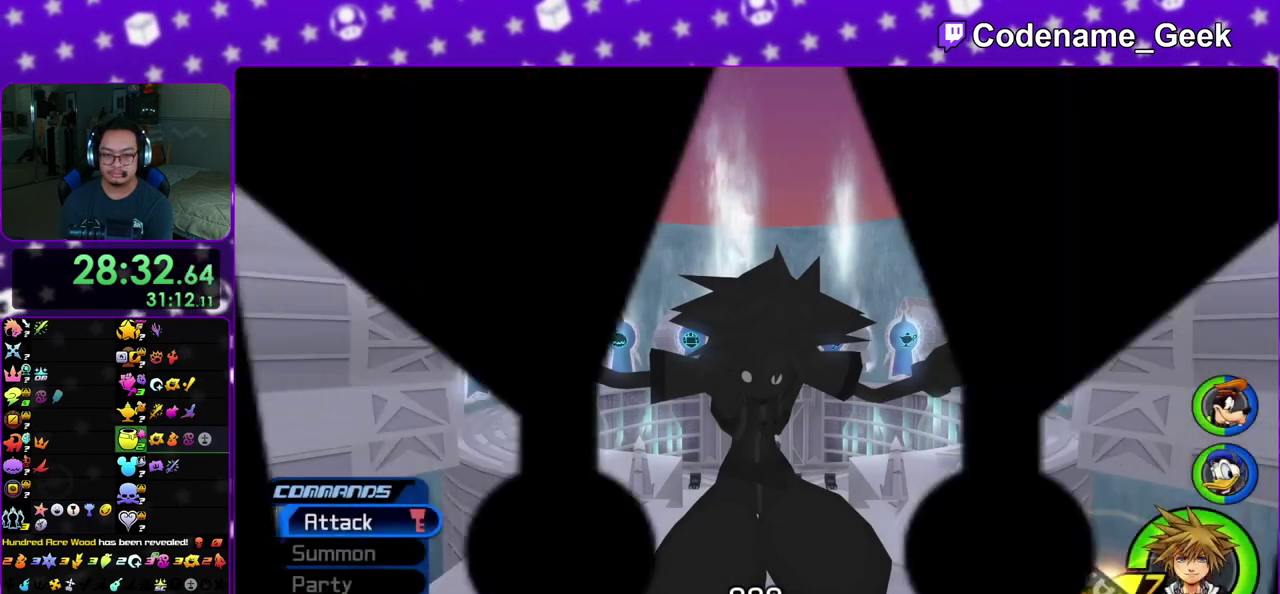
Gameplay with a controller (Nintendo layout); each line is a JSON object with the inputs held at the frame after it (dt_ms = milliseconds from this image to that frame). "events" lists button and stick changes between this image and that frame as [ms after this image, input, new state], when the widget could be followed in between. This overlay highlights the sticks when they move; stick clicks (L3 R3) are not distinguishable. Not read: L3 R3 SELECT START.
{"dt_ms": 300, "buttons": ["B"], "left_stick": "down-right", "right_stick": "center", "events": [[117, "A", "up"], [117, "B", "down"], [183, "A", "down"], [183, "B", "up"], [267, "left_stick", "down-right"], [283, "A", "up"], [283, "B", "down"]]}
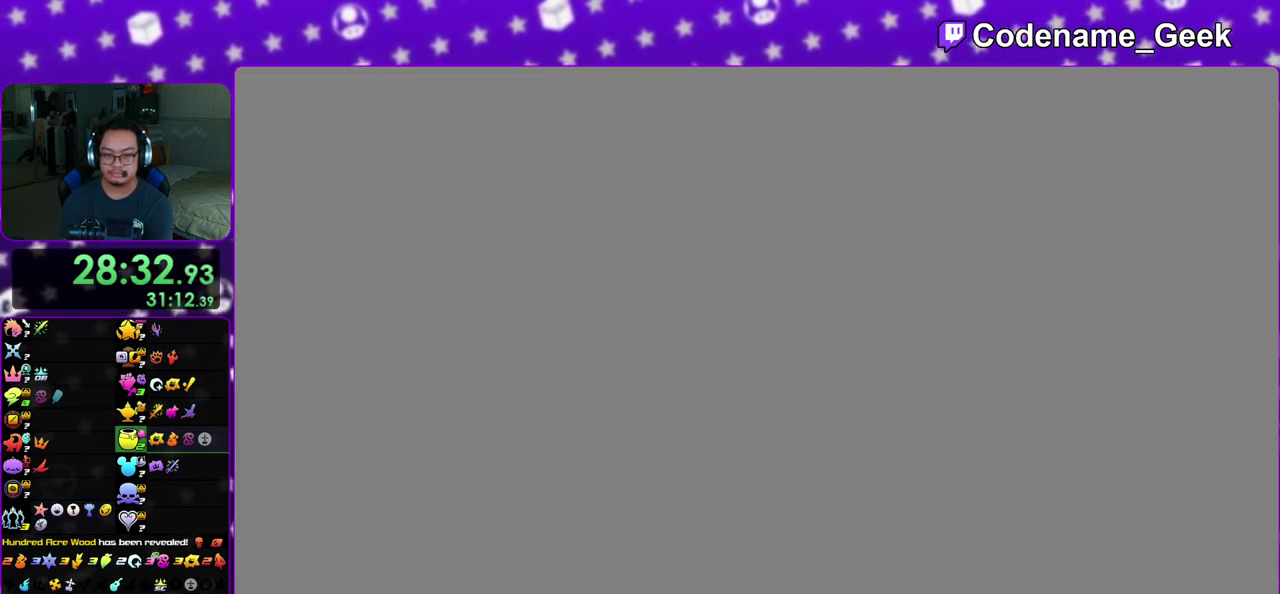
{"dt_ms": 900, "buttons": ["A", "B"], "left_stick": "down", "right_stick": "center", "events": [[33, "left_stick", "down"], [50, "A", "down"], [50, "B", "up"], [100, "left_stick", "center"], [150, "B", "down"], [183, "left_stick", "right"], [200, "B", "up"], [267, "B", "down"], [283, "left_stick", "up-left"], [333, "B", "up"], [417, "B", "down"], [417, "left_stick", "down-right"], [483, "B", "up"], [567, "B", "down"], [617, "left_stick", "down"], [650, "B", "up"], [667, "left_stick", "down-right"], [717, "A", "up"], [717, "B", "down"], [750, "left_stick", "up"], [783, "A", "down"], [783, "B", "up"], [850, "B", "down"], [867, "left_stick", "down"]]}
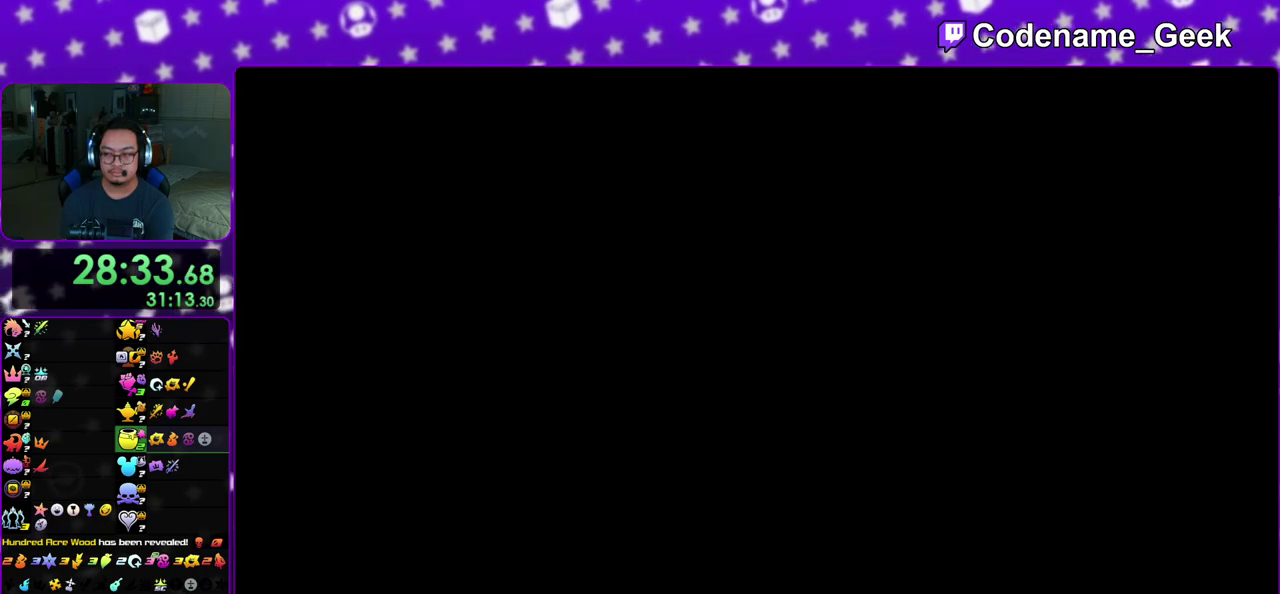
{"dt_ms": 300, "buttons": ["A", "B"], "left_stick": "down", "right_stick": "center", "events": [[33, "left_stick", "down-right"], [50, "B", "up"], [100, "A", "up"], [100, "B", "down"], [133, "left_stick", "down"], [167, "A", "down"], [233, "A", "up"], [300, "A", "down"]]}
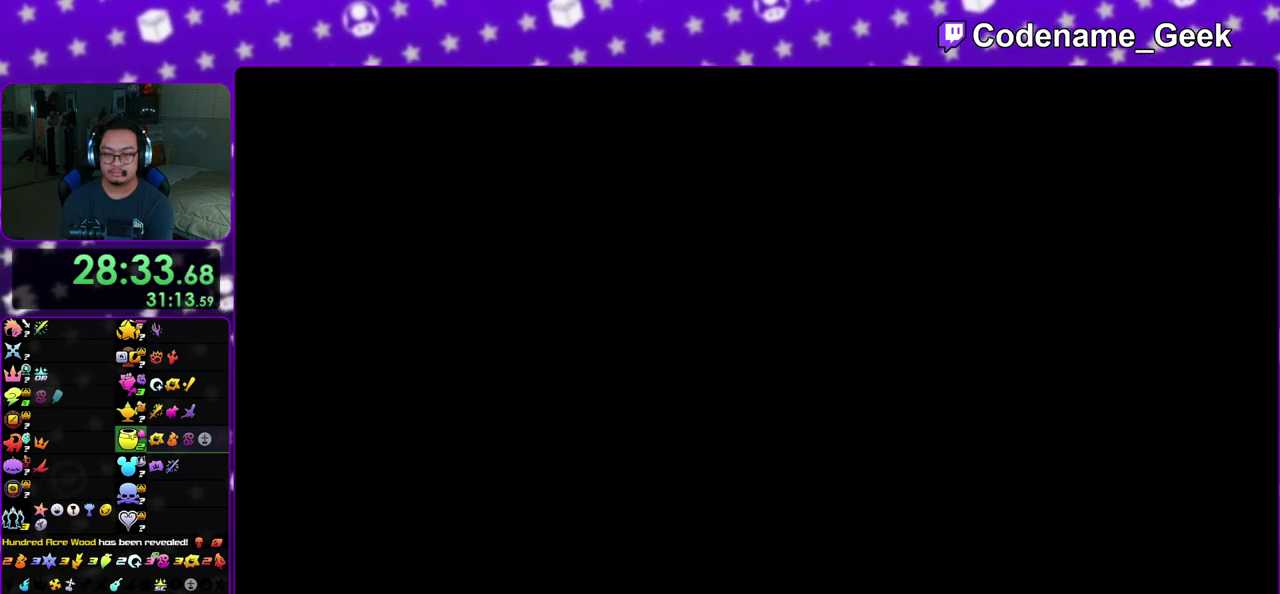
{"dt_ms": 500, "buttons": ["A"], "left_stick": "down", "right_stick": "center", "events": [[33, "B", "up"], [83, "A", "up"], [117, "B", "down"], [150, "A", "down"], [183, "B", "up"], [233, "A", "up"], [233, "B", "down"], [317, "A", "down"], [317, "B", "up"], [383, "A", "up"], [383, "B", "down"], [450, "A", "down"], [483, "B", "up"]]}
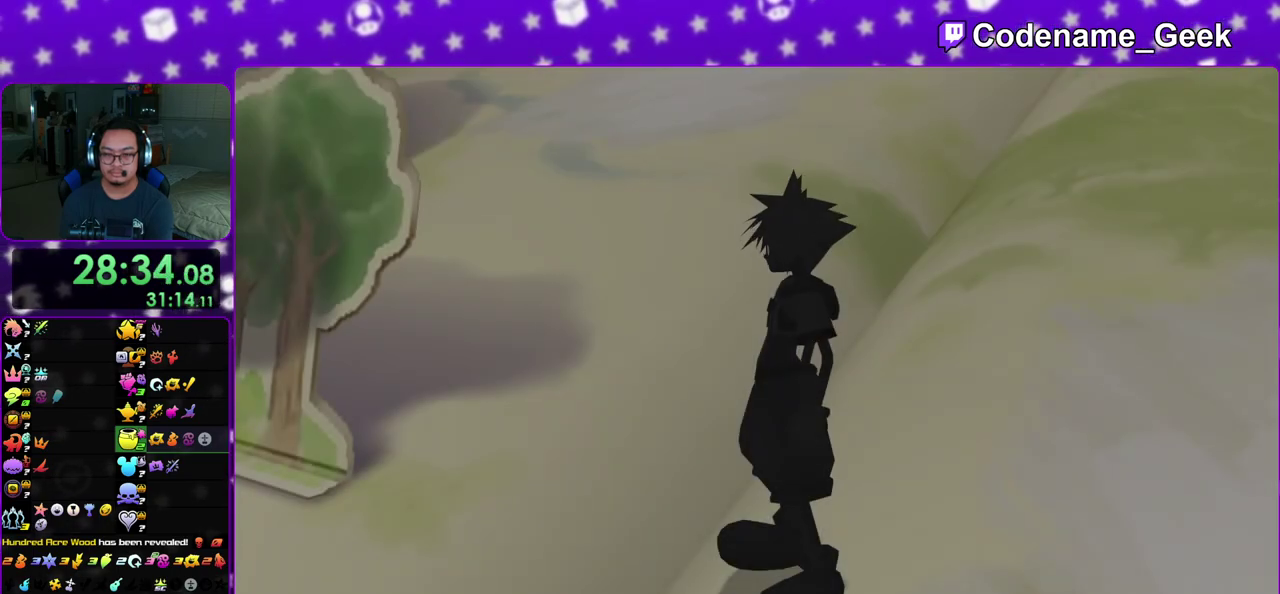
{"dt_ms": 500, "buttons": ["A"], "left_stick": "down", "right_stick": "center", "events": [[50, "A", "up"], [50, "B", "down"], [133, "B", "up"], [450, "A", "down"]]}
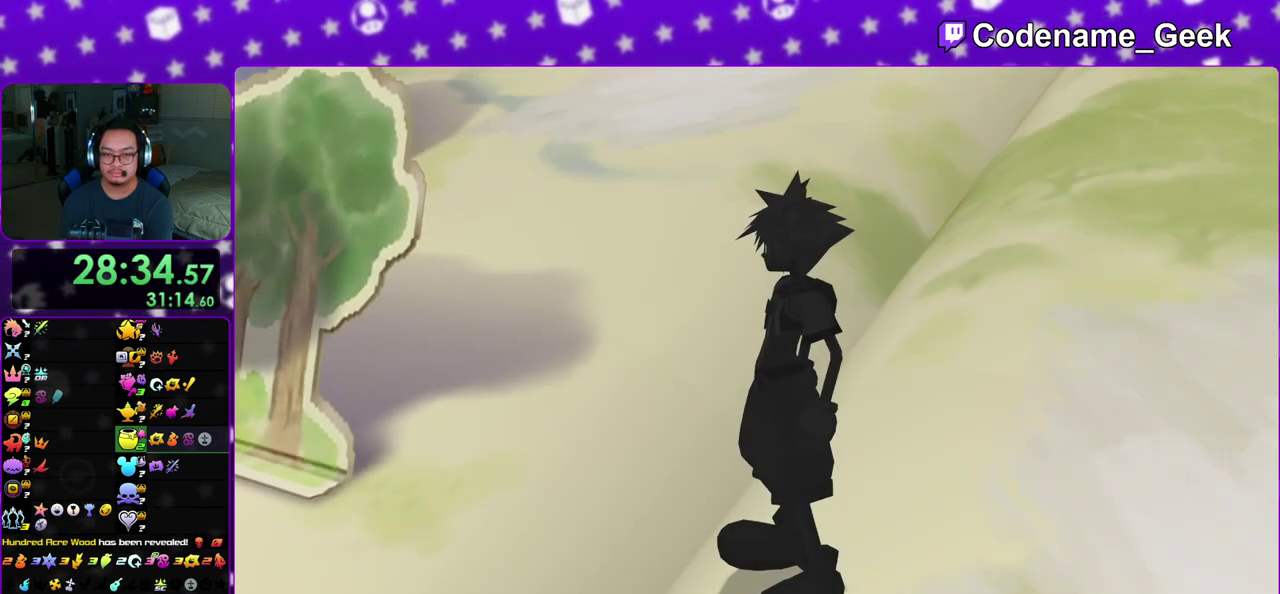
{"dt_ms": 500, "buttons": ["B"], "left_stick": "down", "right_stick": "center", "events": [[150, "A", "up"], [417, "A", "down"], [467, "A", "up"], [467, "B", "down"]]}
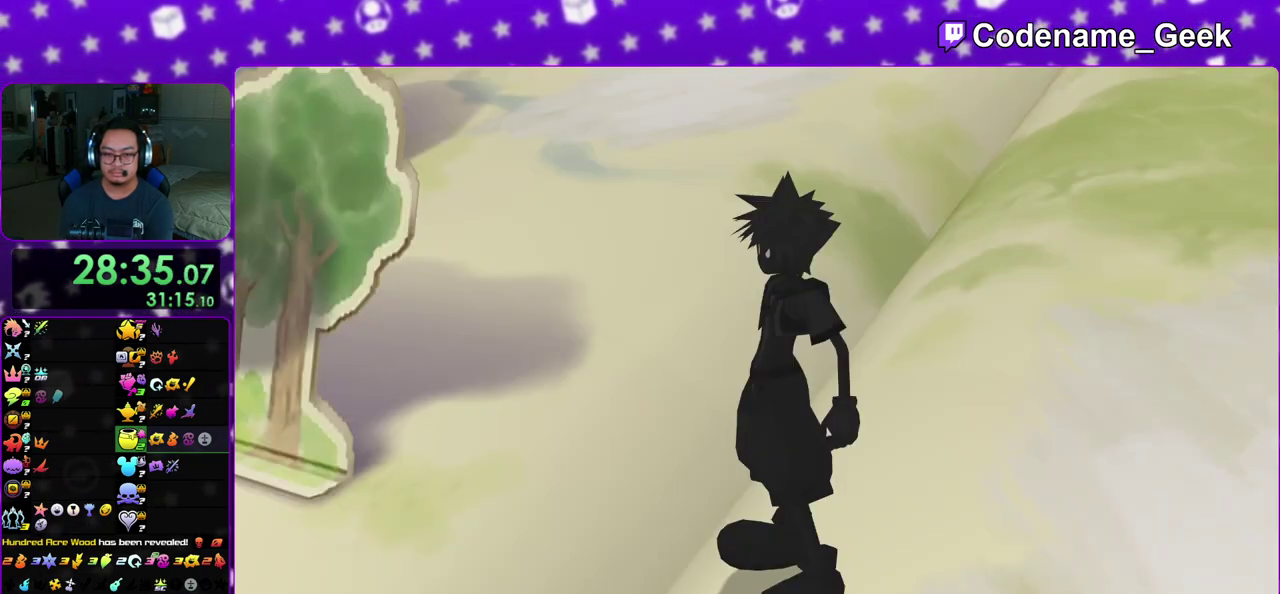
{"dt_ms": 500, "buttons": [], "left_stick": "up-left", "right_stick": "center", "events": [[33, "A", "down"], [50, "B", "up"], [83, "left_stick", "center"], [100, "A", "up"], [283, "left_stick", "up-left"]]}
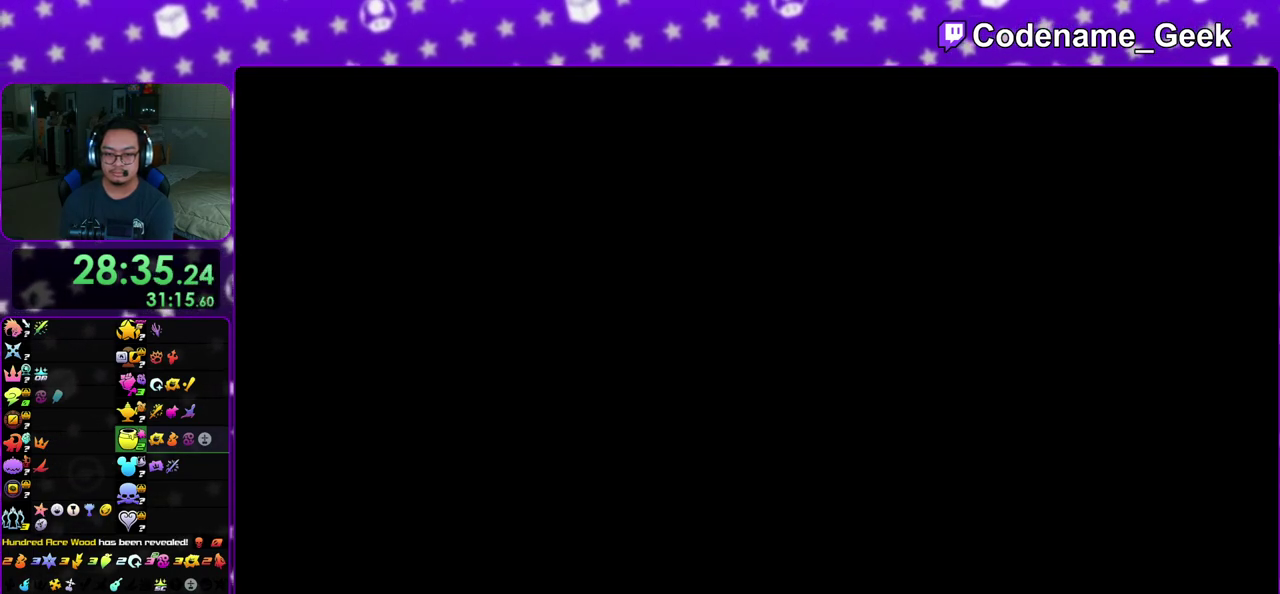
{"dt_ms": 600, "buttons": [], "left_stick": "up-left", "right_stick": "center", "events": [[83, "Y", "down"], [183, "Y", "up"], [283, "Y", "down"], [383, "Y", "up"], [450, "Y", "down"], [583, "Y", "up"]]}
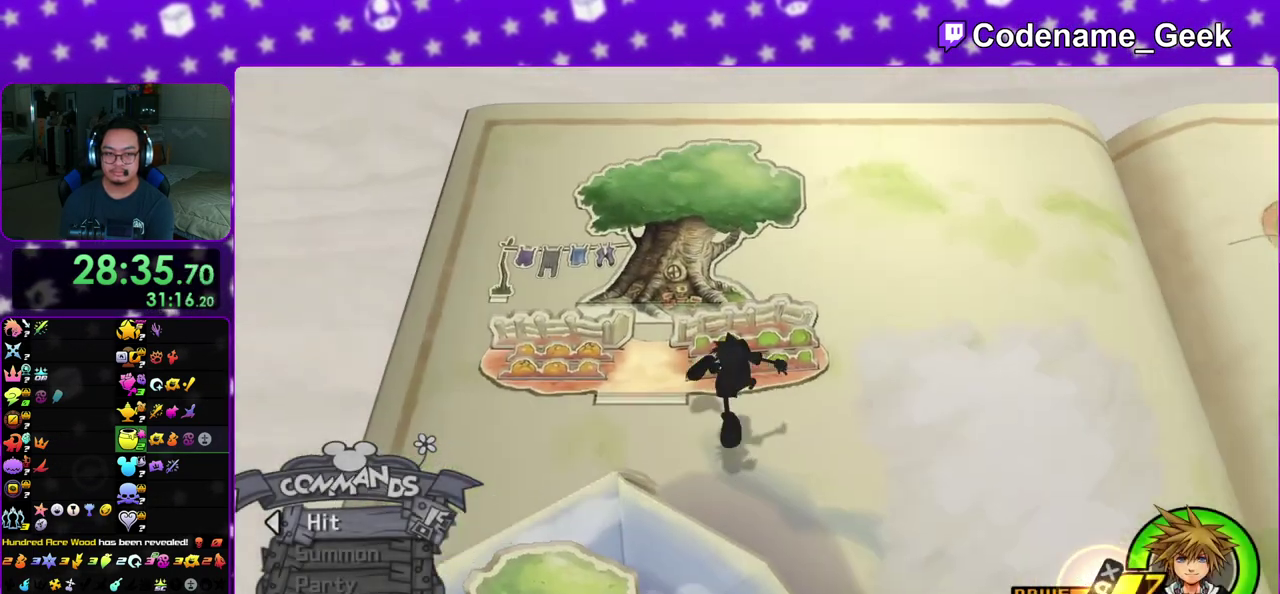
{"dt_ms": 400, "buttons": [], "left_stick": "up-left", "right_stick": "center", "events": []}
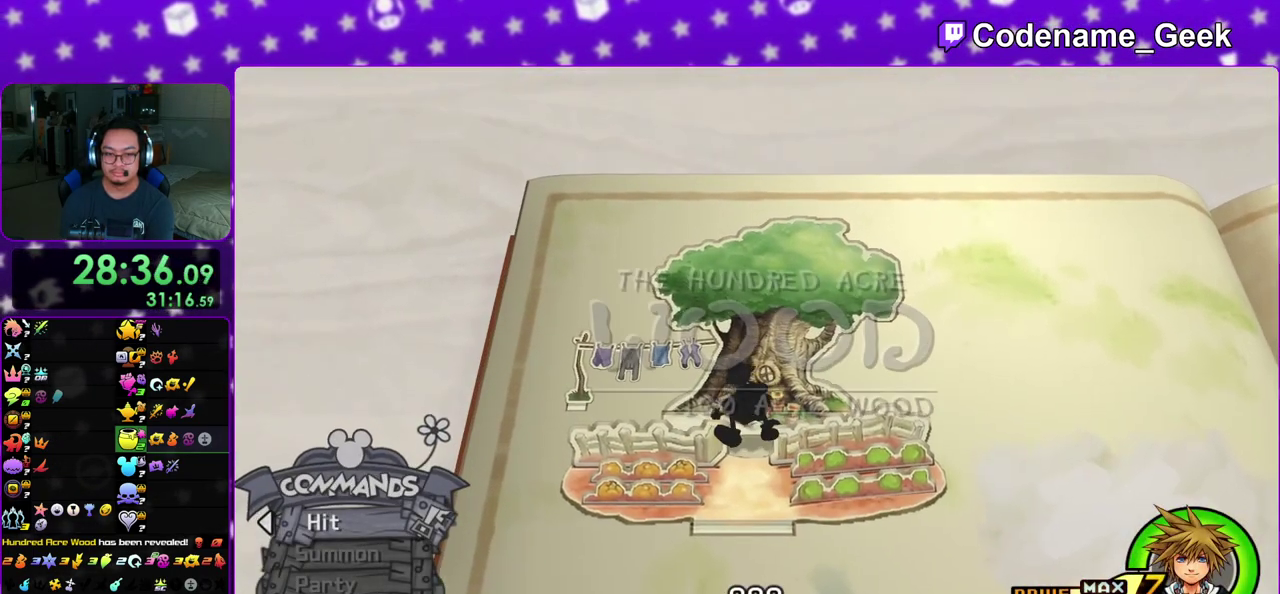
{"dt_ms": 600, "buttons": ["B"], "left_stick": "down-left", "right_stick": "center"}
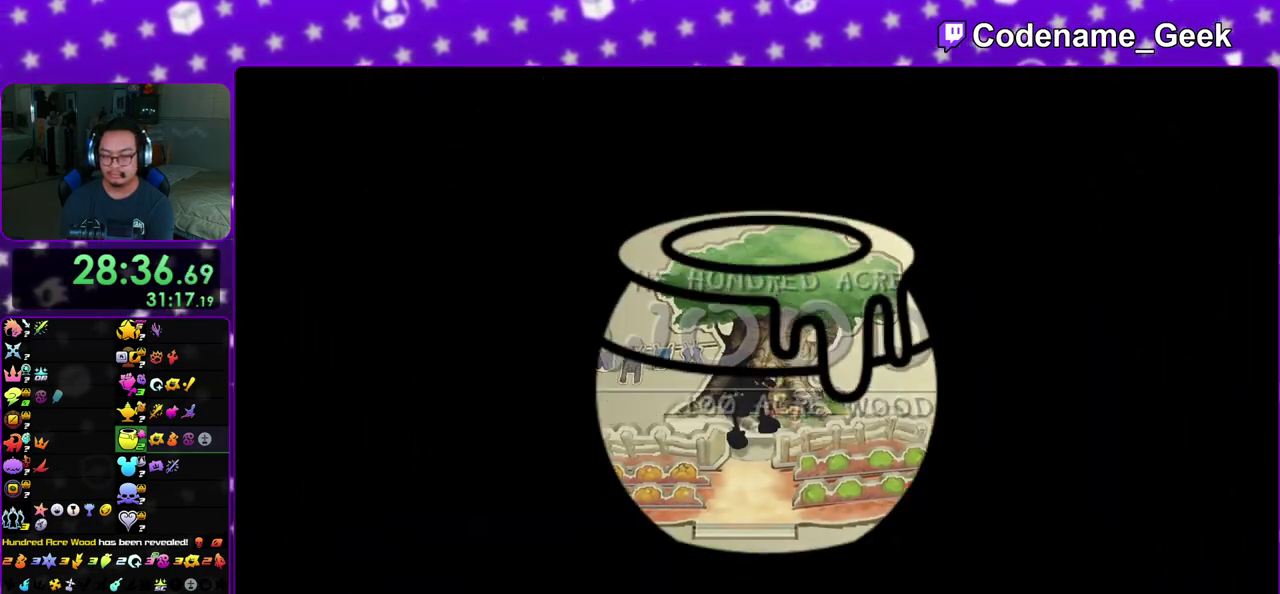
{"dt_ms": 400, "buttons": ["A"], "left_stick": "right", "right_stick": "center"}
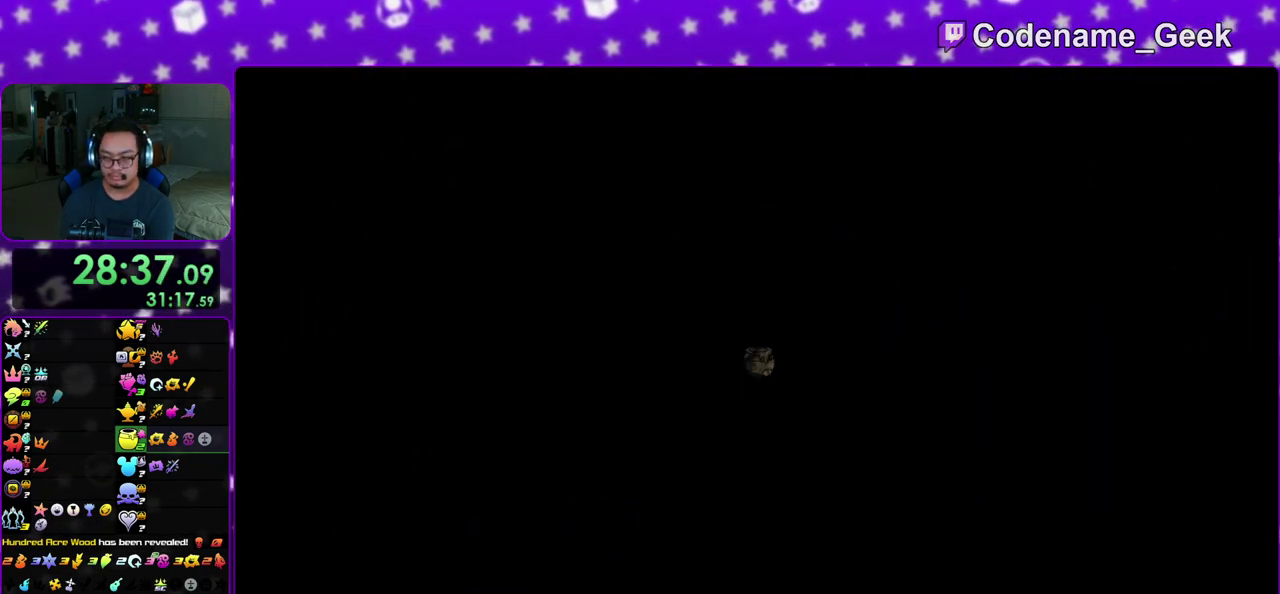
{"dt_ms": 600, "buttons": ["A"], "left_stick": "down-right", "right_stick": "center", "events": [[33, "B", "down"], [83, "B", "up"], [83, "left_stick", "down-left"], [150, "A", "up"], [150, "B", "down"], [150, "left_stick", "down"], [217, "left_stick", "down-right"], [250, "A", "down"], [250, "B", "up"], [333, "B", "down"], [383, "B", "up"], [450, "A", "up"], [450, "B", "down"], [533, "A", "down"], [533, "B", "up"]]}
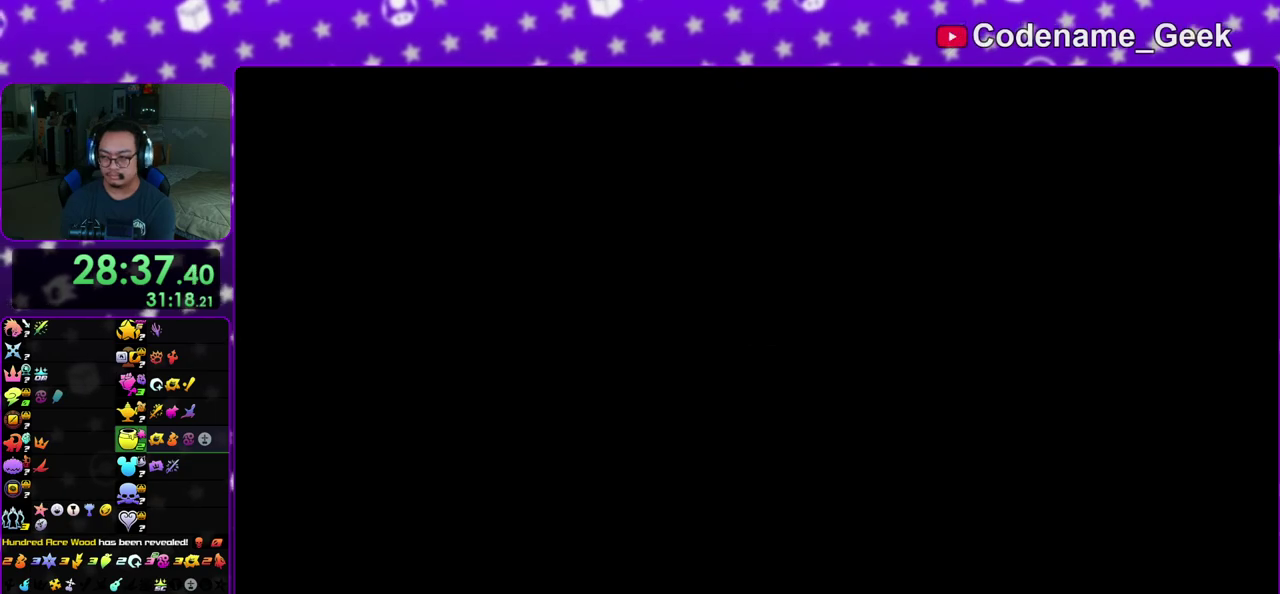
{"dt_ms": 400, "buttons": ["A"], "left_stick": "down-right", "right_stick": "center", "events": [[133, "B", "down"], [150, "A", "up"], [250, "A", "down"], [250, "B", "up"]]}
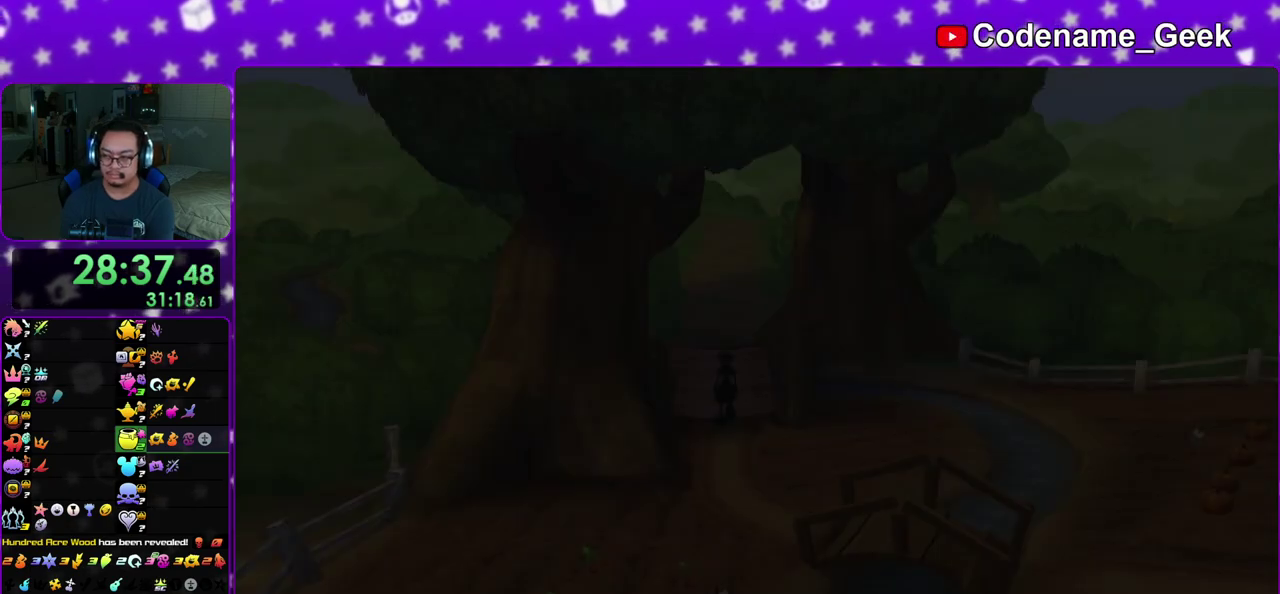
{"dt_ms": 700, "buttons": [], "left_stick": "down-right", "right_stick": "center", "events": [[17, "B", "down"], [33, "A", "up"], [100, "A", "down"], [117, "B", "up"], [183, "B", "down"], [200, "A", "up"], [283, "A", "down"], [283, "B", "up"], [333, "A", "up"], [333, "B", "down"], [400, "A", "down"], [417, "B", "up"], [467, "A", "up"], [467, "B", "down"], [567, "B", "up"]]}
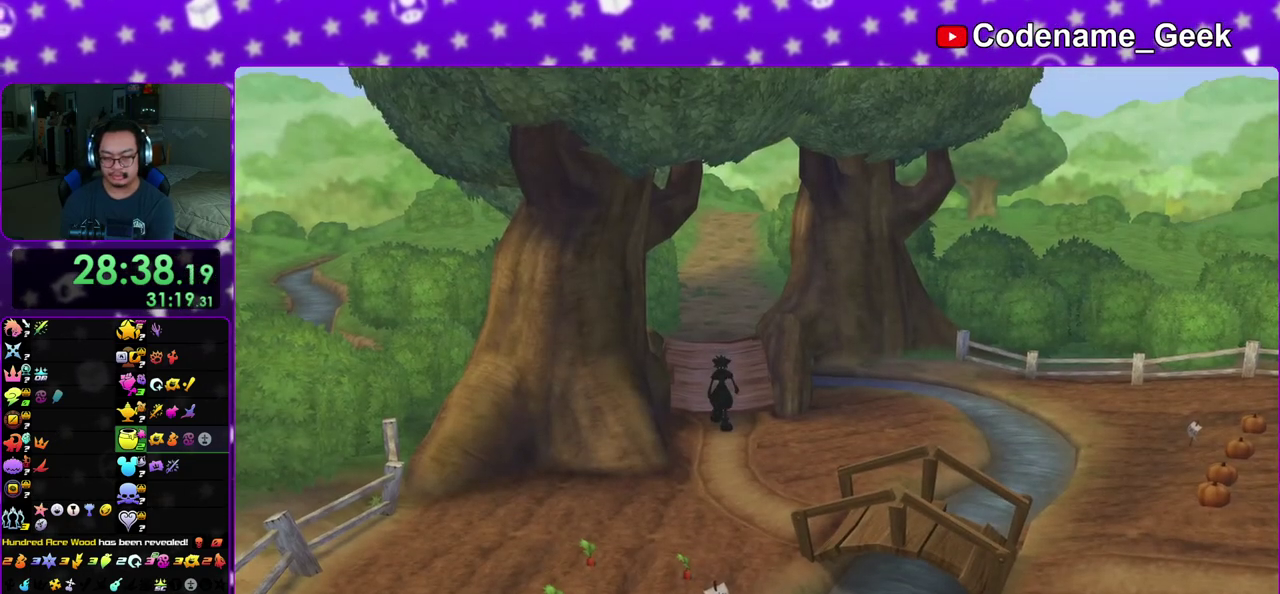
{"dt_ms": 300, "buttons": ["B"], "left_stick": "down-right", "right_stick": "center", "events": [[183, "A", "down"], [233, "B", "down"], [250, "A", "up"]]}
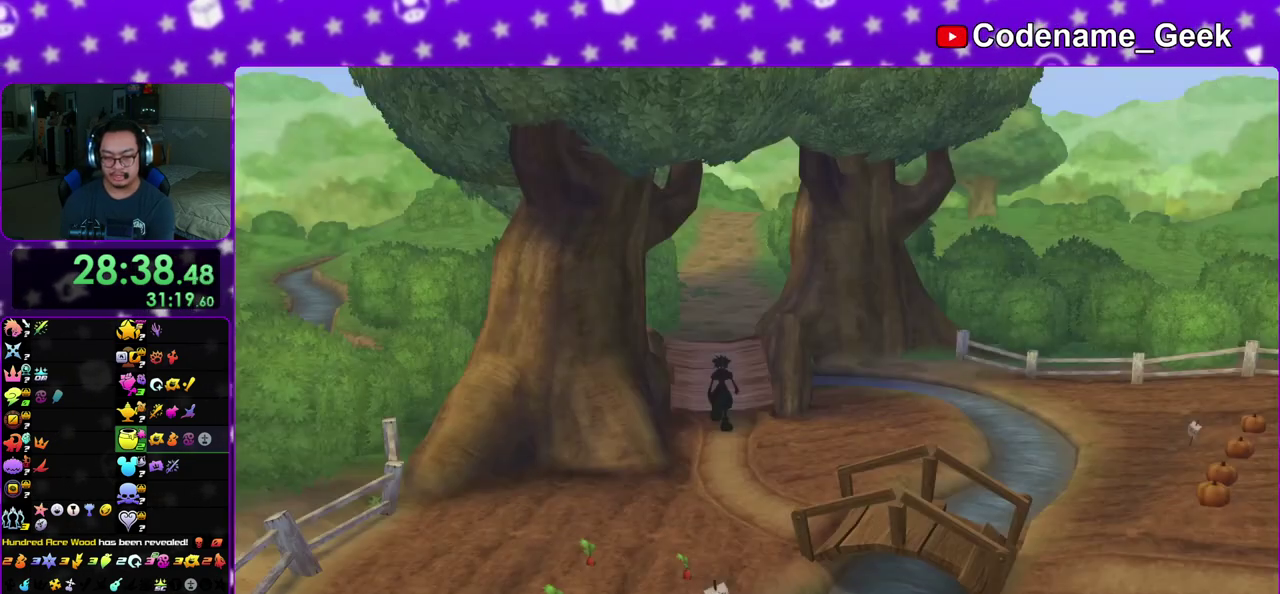
{"dt_ms": 700, "buttons": [], "left_stick": "down-right", "right_stick": "center", "events": [[17, "B", "up"], [367, "Y", "down"], [450, "Y", "up"]]}
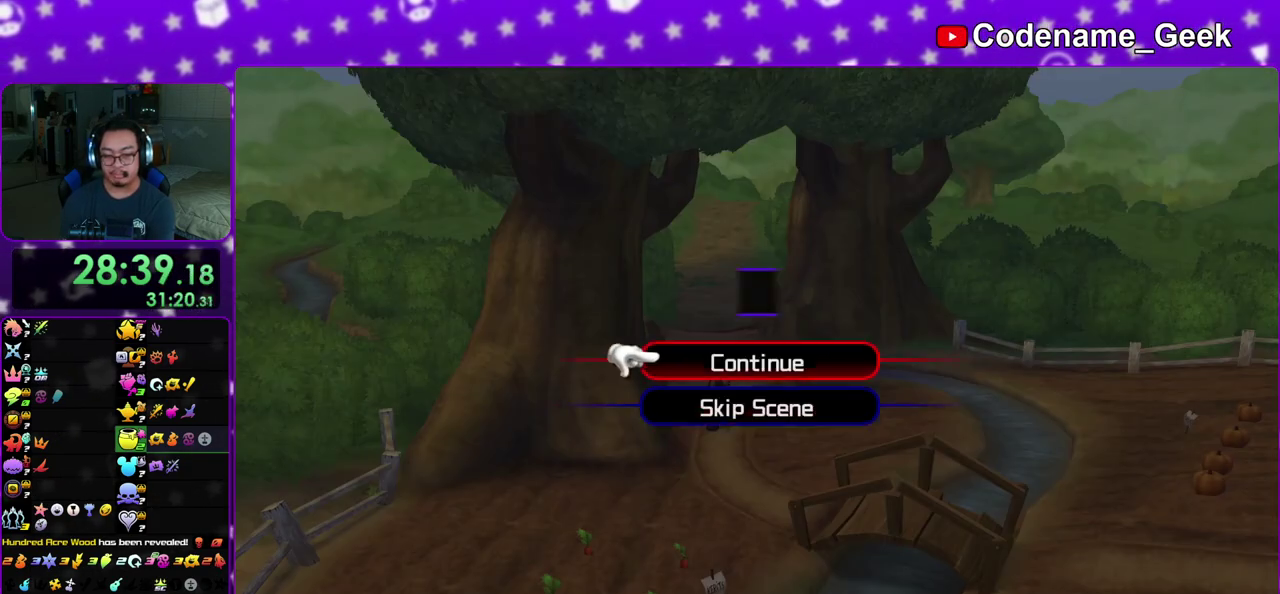
{"dt_ms": 300, "buttons": ["A"], "left_stick": "down-right", "right_stick": "center", "events": [[83, "A", "down"], [167, "A", "up"], [250, "A", "down"]]}
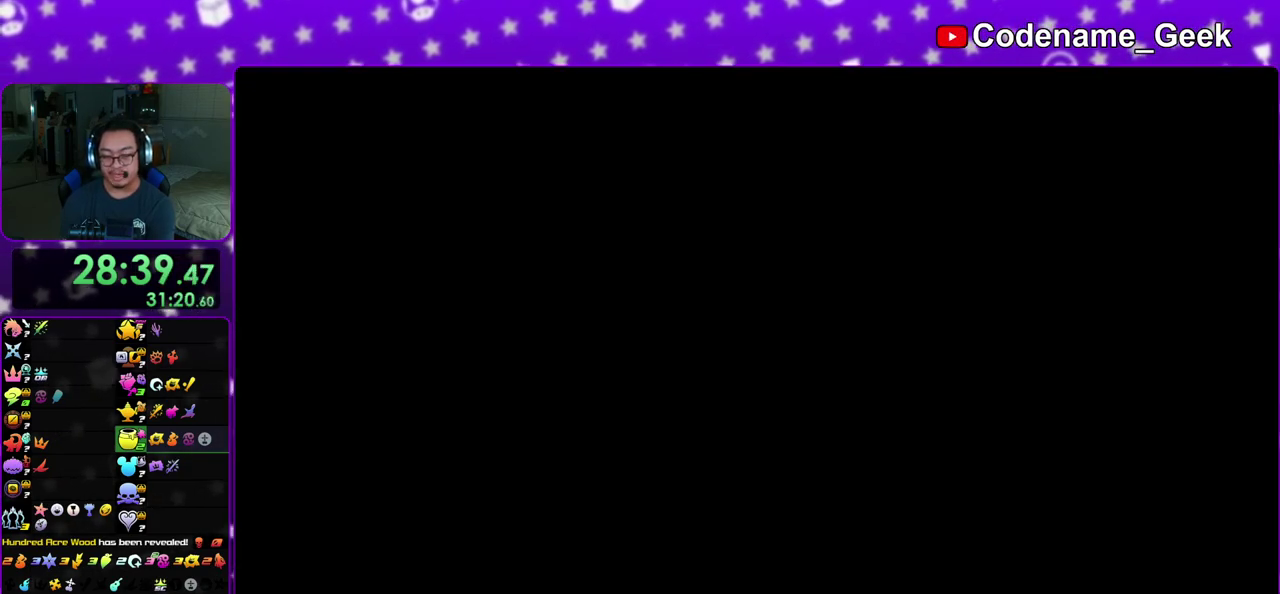
{"dt_ms": 700, "buttons": [], "left_stick": "down-right", "right_stick": "center", "events": [[33, "A", "up"], [417, "Y", "down"], [533, "Y", "up"]]}
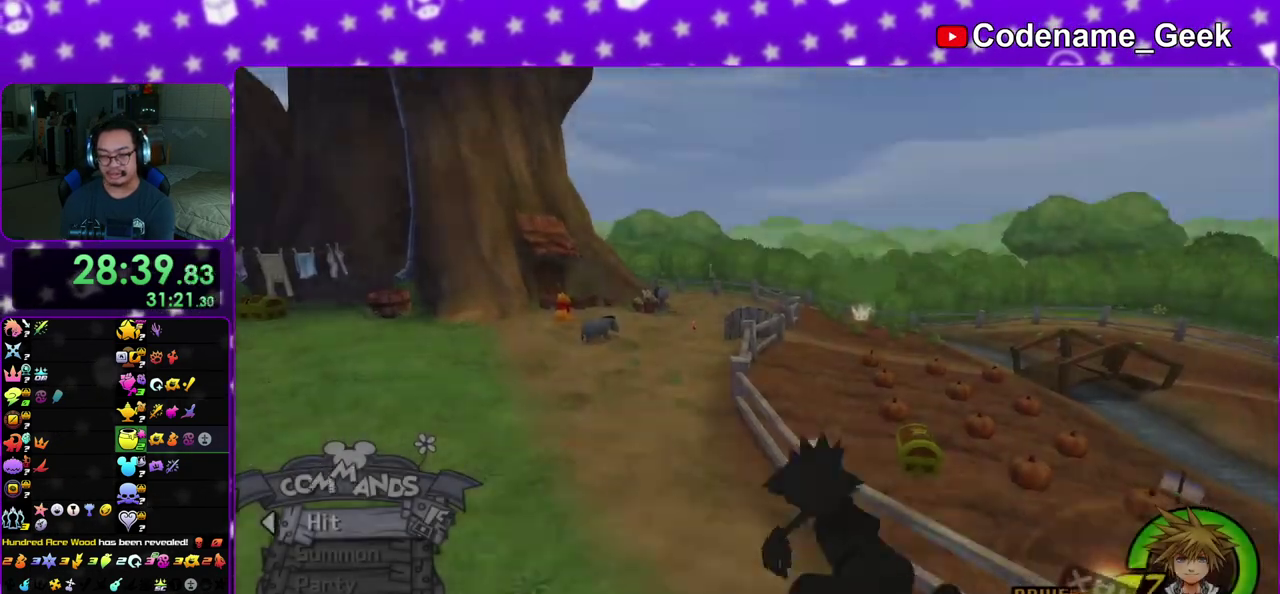
{"dt_ms": 300, "buttons": [], "left_stick": "center", "right_stick": "center", "events": [[283, "left_stick", "center"]]}
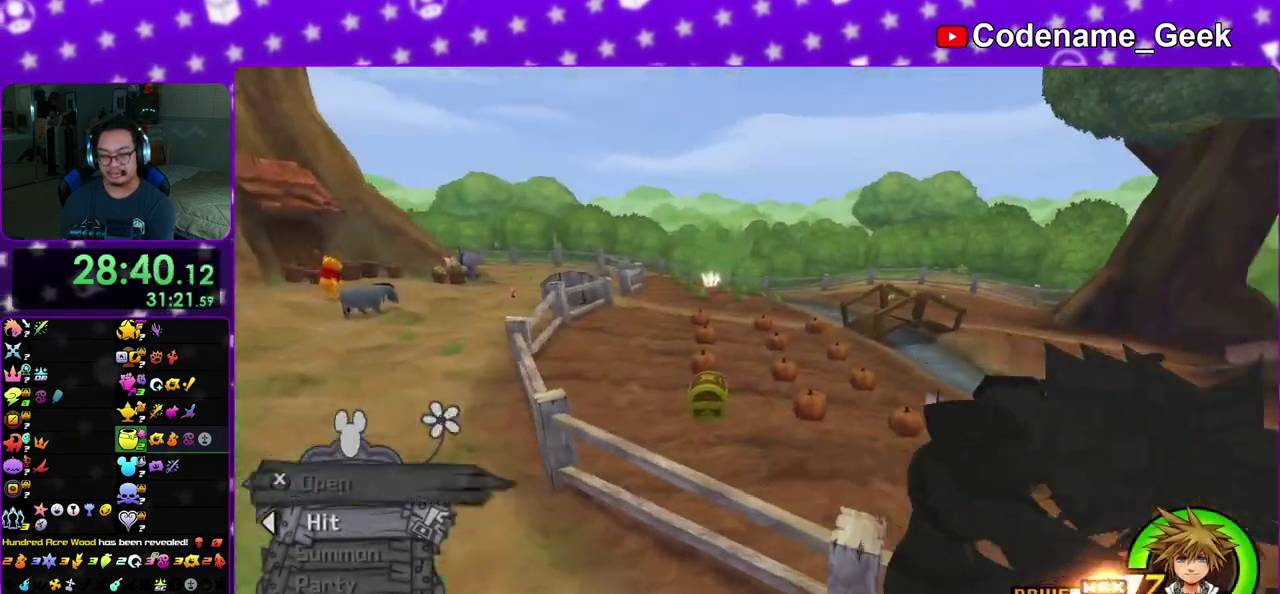
{"dt_ms": 600, "buttons": [], "left_stick": "right", "right_stick": "center", "events": [[150, "left_stick", "right"], [150, "right_stick", "down"], [217, "right_stick", "center"], [350, "right_stick", "down-left"], [433, "right_stick", "center"], [500, "X", "down"], [600, "X", "up"]]}
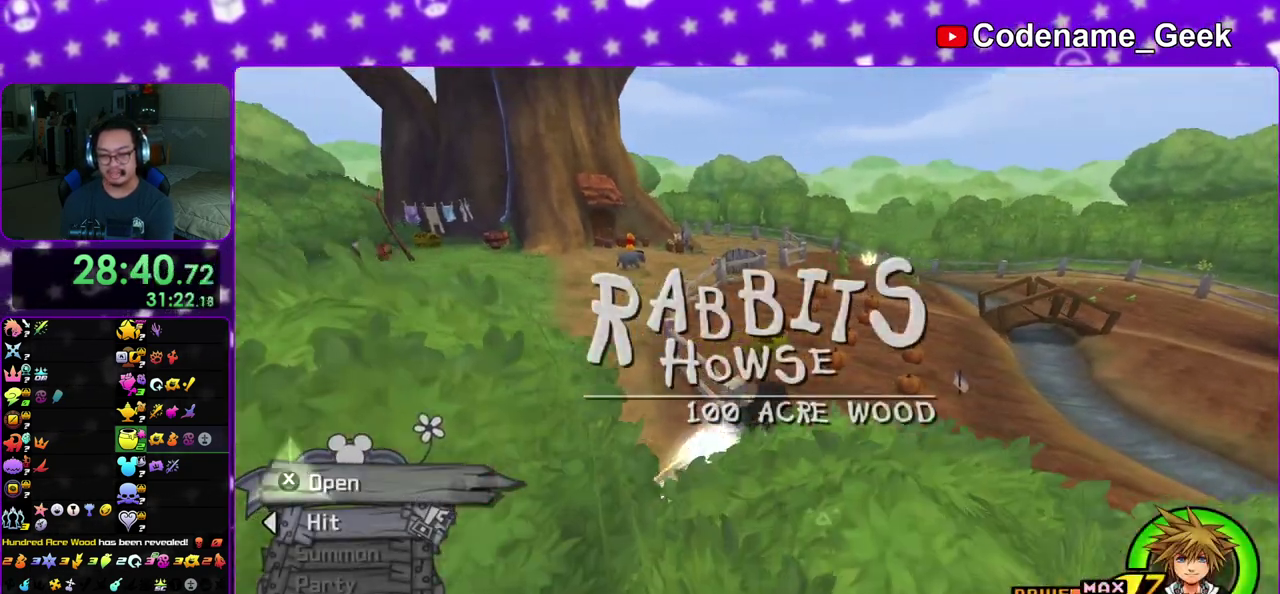
{"dt_ms": 400, "buttons": [], "left_stick": "center", "right_stick": "center", "events": [[67, "left_stick", "center"], [83, "X", "down"], [200, "X", "up"], [317, "X", "down"], [383, "X", "up"]]}
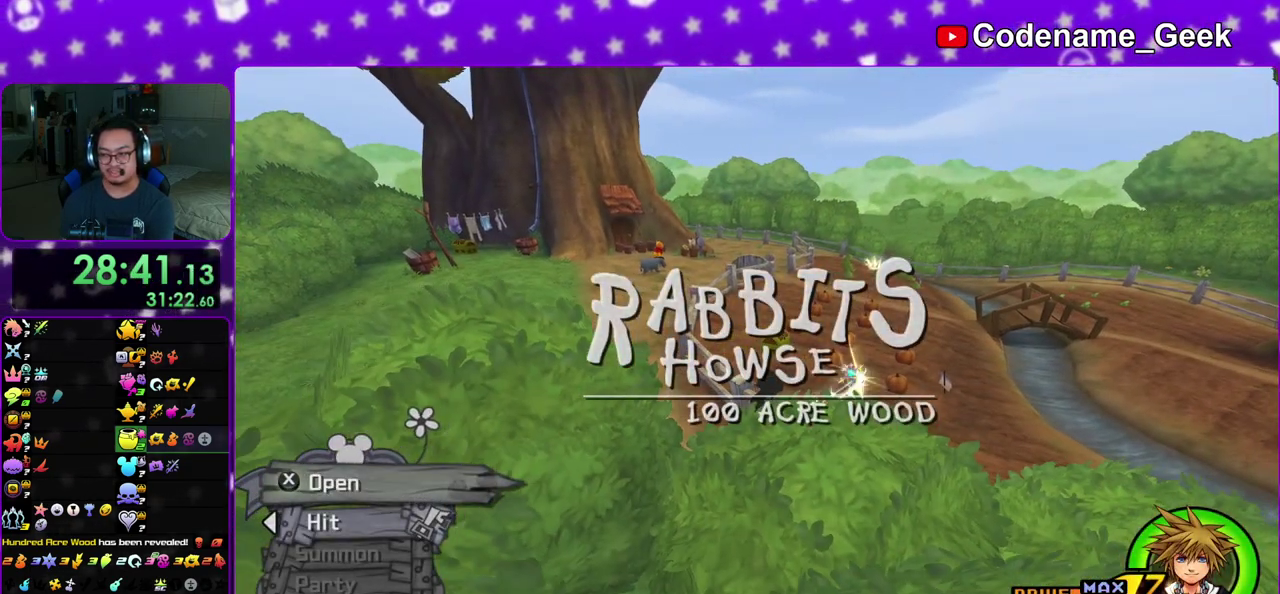
{"dt_ms": 500, "buttons": [], "left_stick": "up", "right_stick": "center", "events": [[83, "X", "down"], [183, "X", "up"], [350, "left_stick", "up"]]}
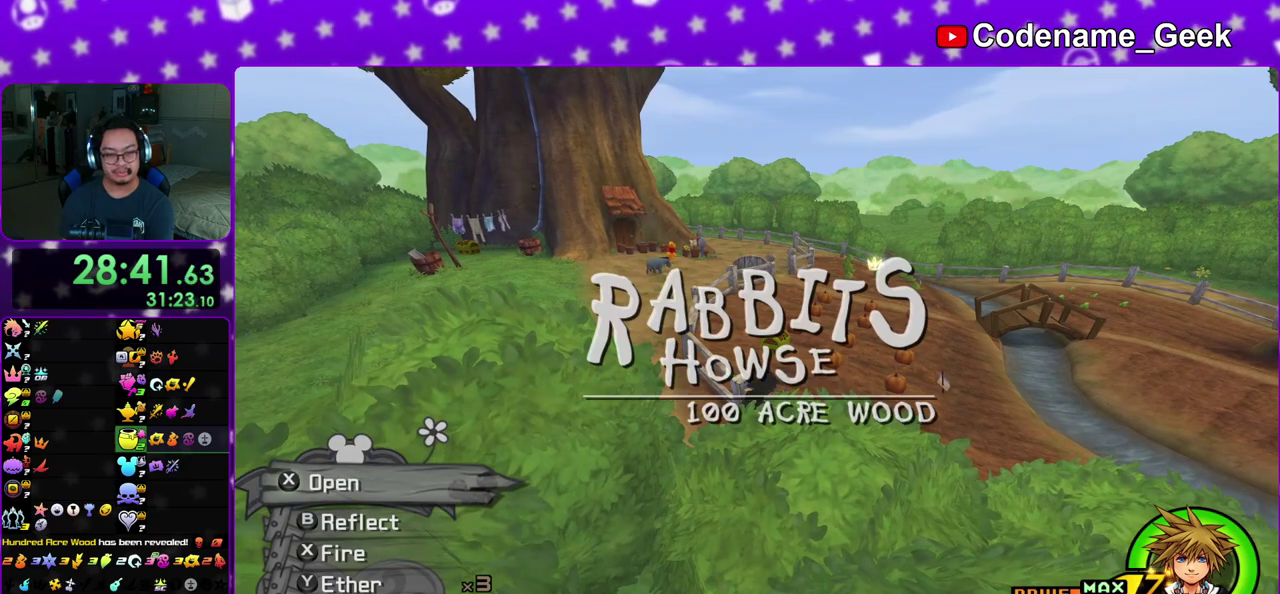
{"dt_ms": 500, "buttons": [], "left_stick": "up-right", "right_stick": "center", "events": [[167, "left_stick", "up-right"], [200, "B", "down"], [267, "B", "up"]]}
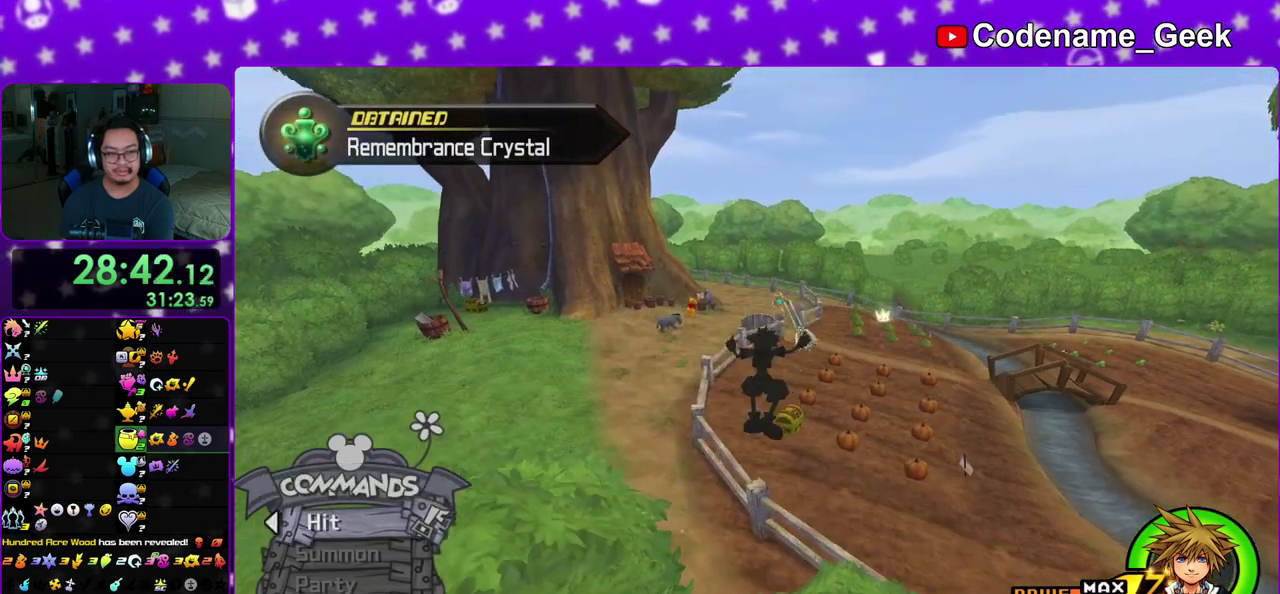
{"dt_ms": 300, "buttons": [], "left_stick": "up-right", "right_stick": "center", "events": []}
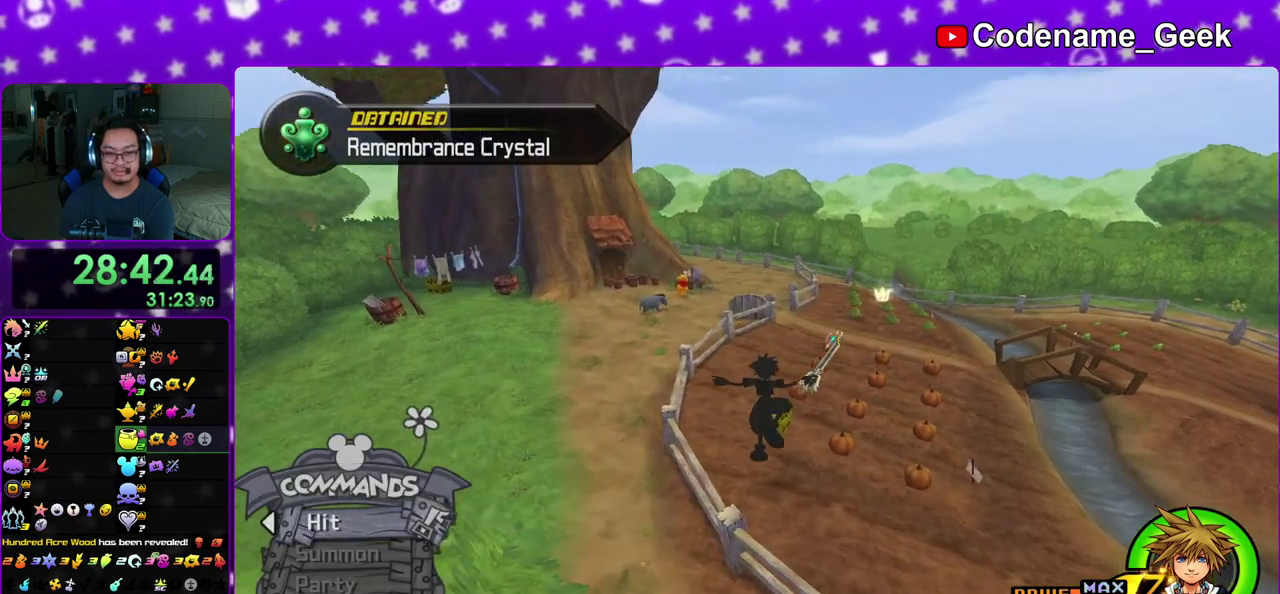
{"dt_ms": 900, "buttons": ["X"], "left_stick": "center", "right_stick": "center", "events": [[167, "right_stick", "left"], [283, "X", "down"], [333, "left_stick", "up"], [383, "left_stick", "up-left"], [400, "X", "up"], [483, "X", "down"], [600, "X", "up"], [667, "X", "down"], [717, "left_stick", "center"], [767, "right_stick", "center"], [783, "X", "up"], [867, "X", "down"]]}
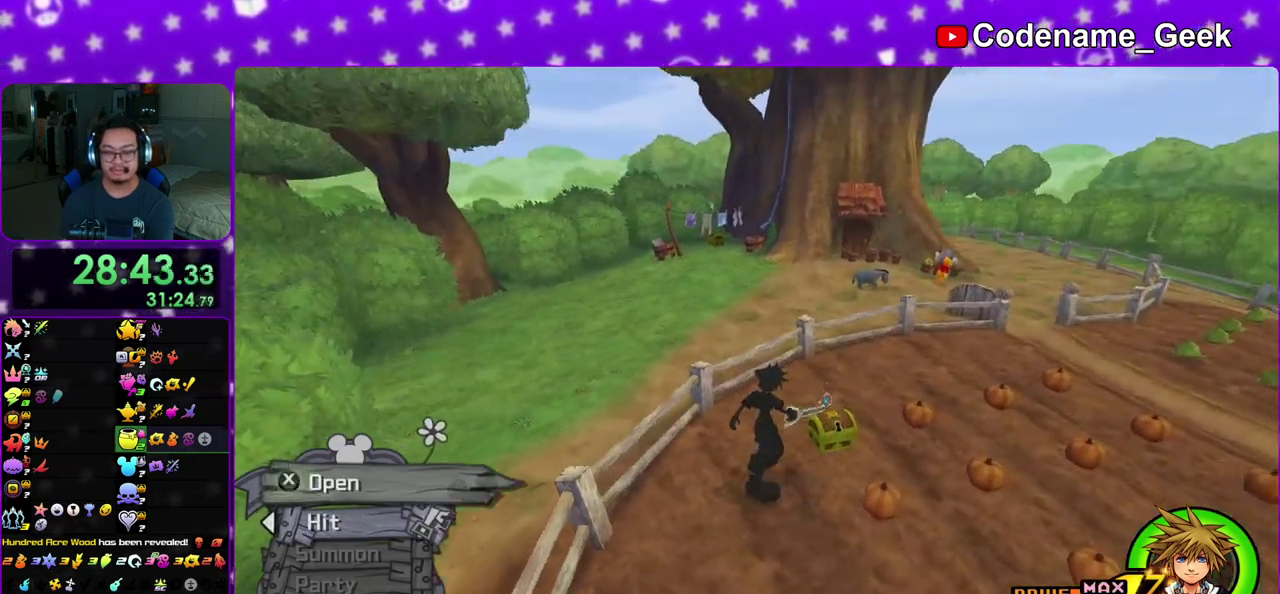
{"dt_ms": 300, "buttons": [], "left_stick": "up", "right_stick": "center", "events": [[100, "X", "up"], [233, "left_stick", "up"]]}